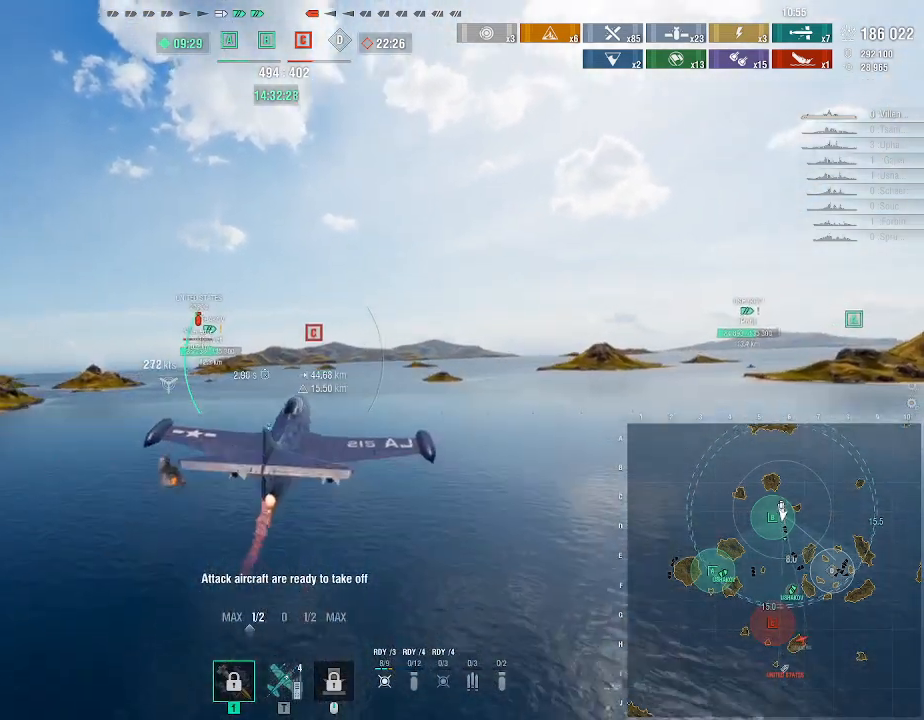
Gameplay with keyboard and mouse; each line is a JSON object with the keys and mouse buttons held at the frame after it. "events" lists presses ("down") and releases ("up") of ".", "/", "0", "1", "2", "3", "4", "5", "6", "7", "8", "9", "a", "alt_l", "alt_r", "b", "backslash", "backspace", "c", "caps_lock", "comma", "ctrl_l", "ctrl_r", "d", "e", "equals", "escape", "f", "f1", "f10", "f11", "f12", "f2", "f3", "f4", "f5", "f6", "f7", "f8", "f9", "g", "h", "i", "j", "k", "l", "lbracket", "m", "minus", "n", "o", "p", "q", "quote", "r", "rbracket", "return", "s", "semicolon", "shift_l", "shift_r", "space", "super", "t", "tab", "tilde", "u", "v", "w", "x", "y", "z", "mouse_left", "mouse_wheel", "mouse_right", "mouse_mb4" and "mouse_mb5" between this image and that frame as [ms after this image, input, new state], when the widget could be followed in between. "mouse_left", "mouse_wheel", "mouse_right", "mouse_mb4", "mouse_mb5" = the "left", "wheel", "right", "mb4", "mb5" buttons of the "mouse" list. No other keys are recorded. "wheel" means that the mouse wheel is clicked or scrolled. Not read: mouse_move.
{"keys": ["alt_l"], "mouse": [], "events": [[267, "alt_l", "down"], [300, "tab", "down"], [400, "tab", "up"]]}
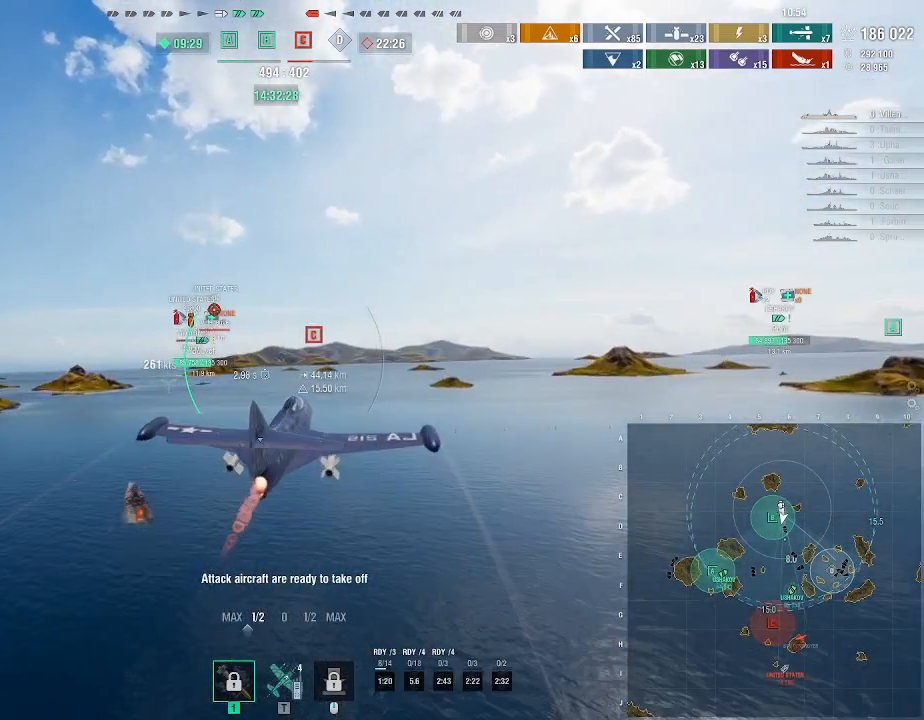
{"keys": [], "mouse": [], "events": [[267, "alt_l", "up"]]}
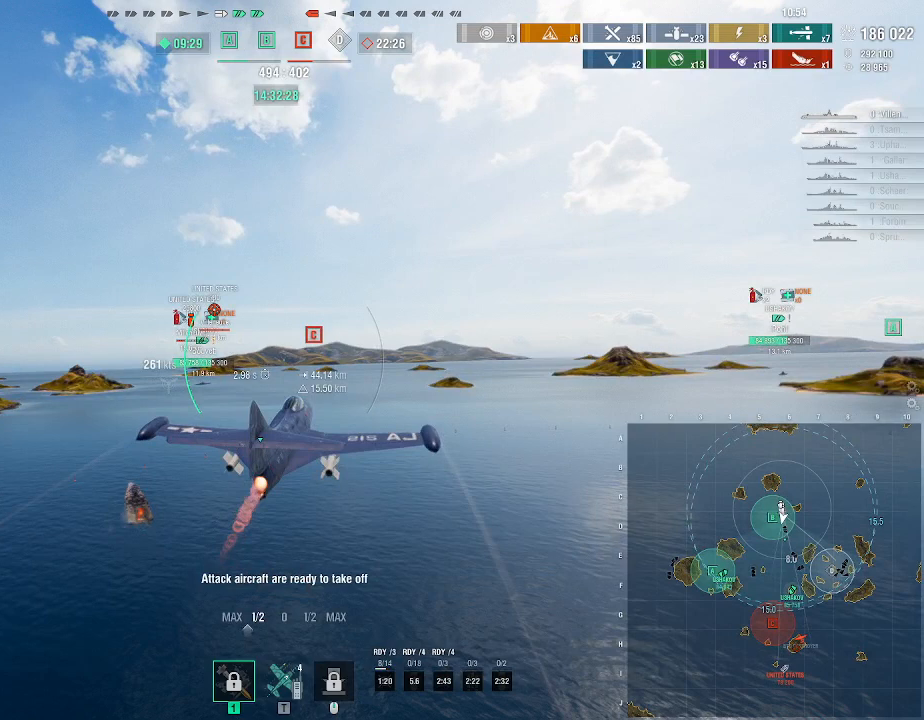
{"keys": [], "mouse": [], "events": []}
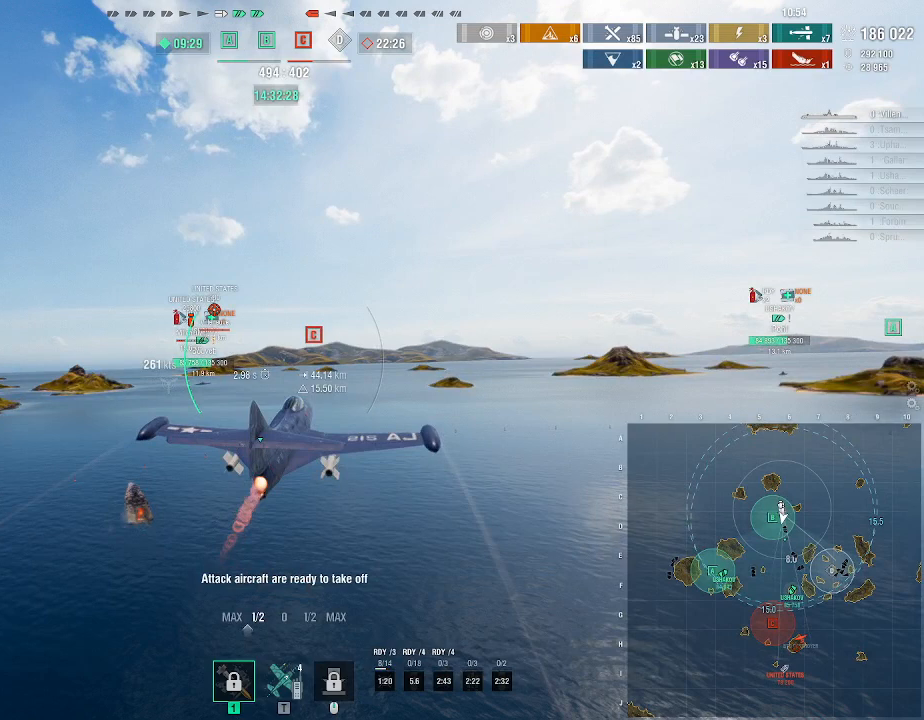
{"keys": [], "mouse": [], "events": []}
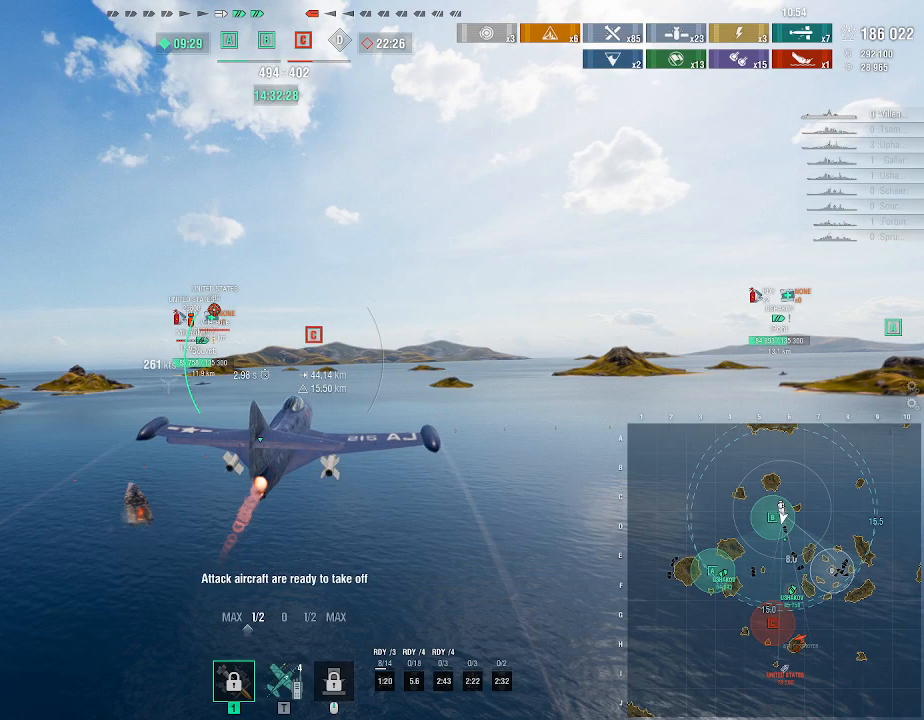
{"keys": [], "mouse": [], "events": []}
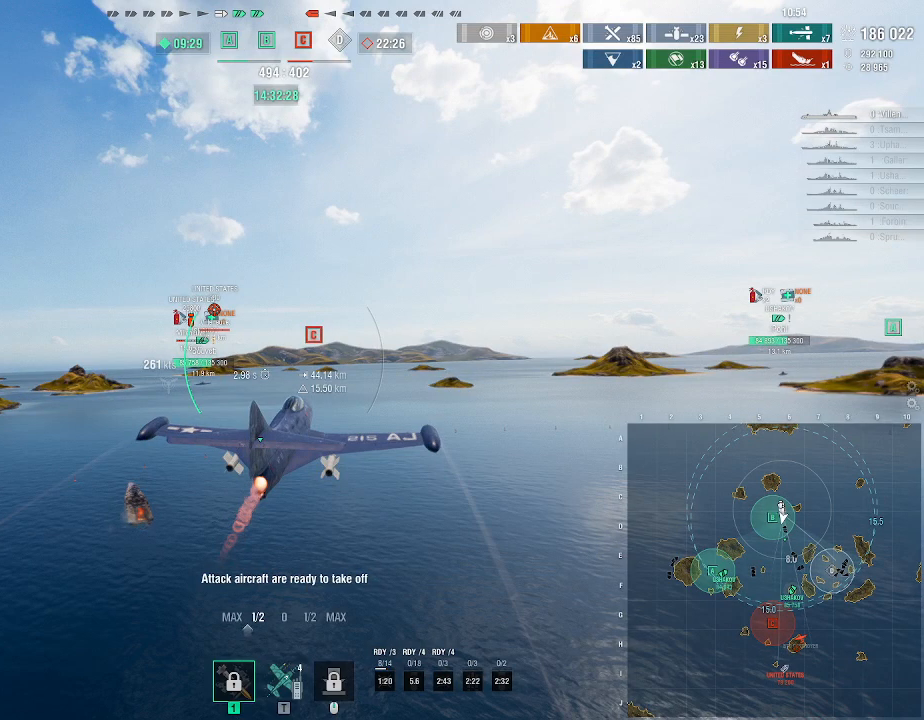
{"keys": ["alt_l", "tab"], "mouse": [], "events": [[433, "alt_l", "down"], [500, "tab", "down"]]}
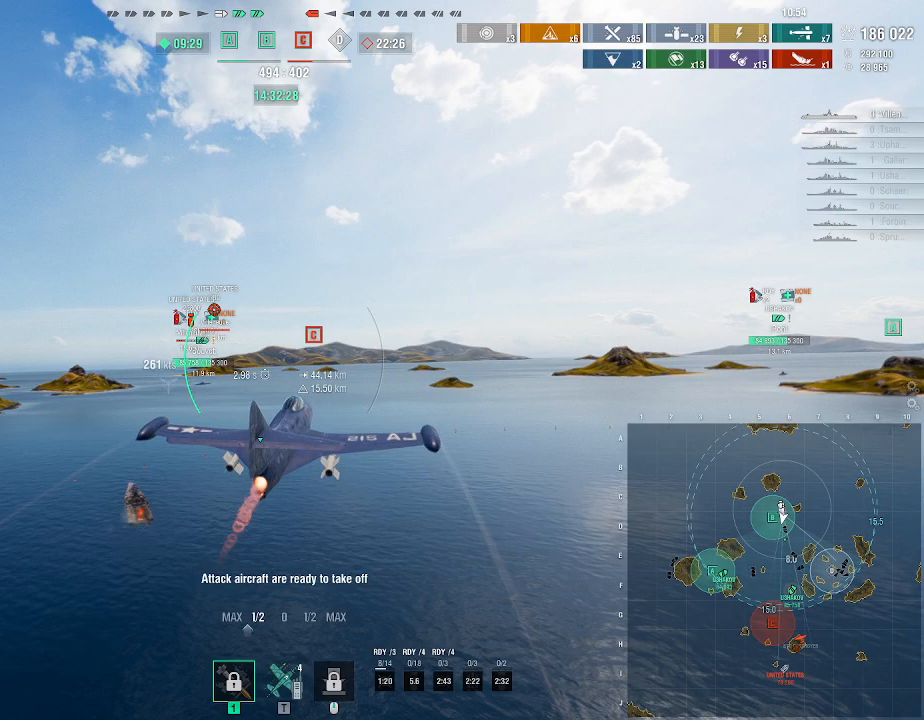
{"keys": [], "mouse": [], "events": [[100, "tab", "up"], [133, "alt_l", "up"]]}
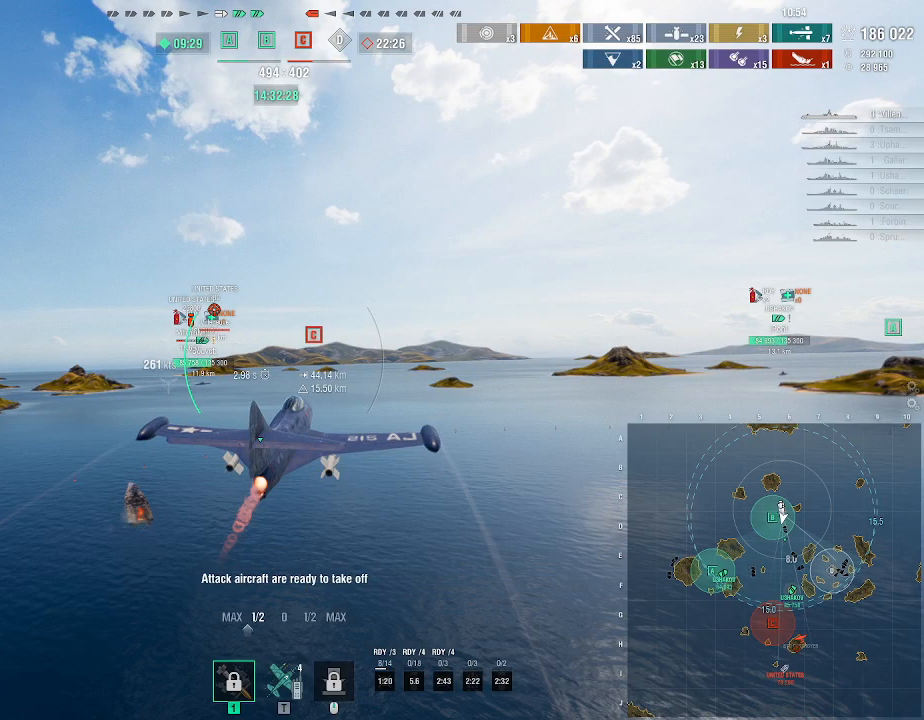
{"keys": [], "mouse": [], "events": []}
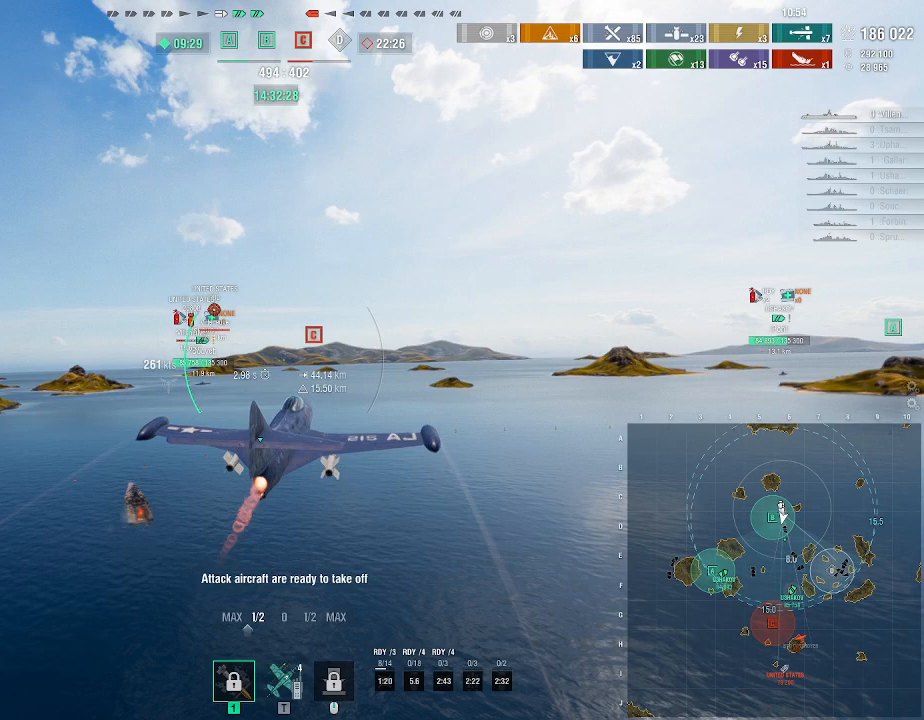
{"keys": [], "mouse": [], "events": []}
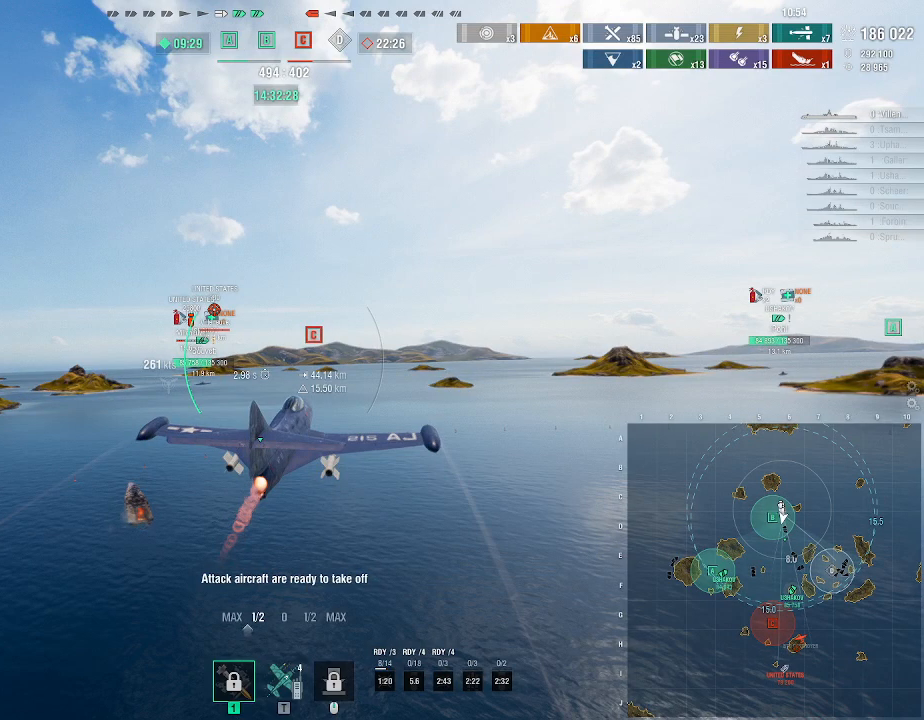
{"keys": [], "mouse": [], "events": []}
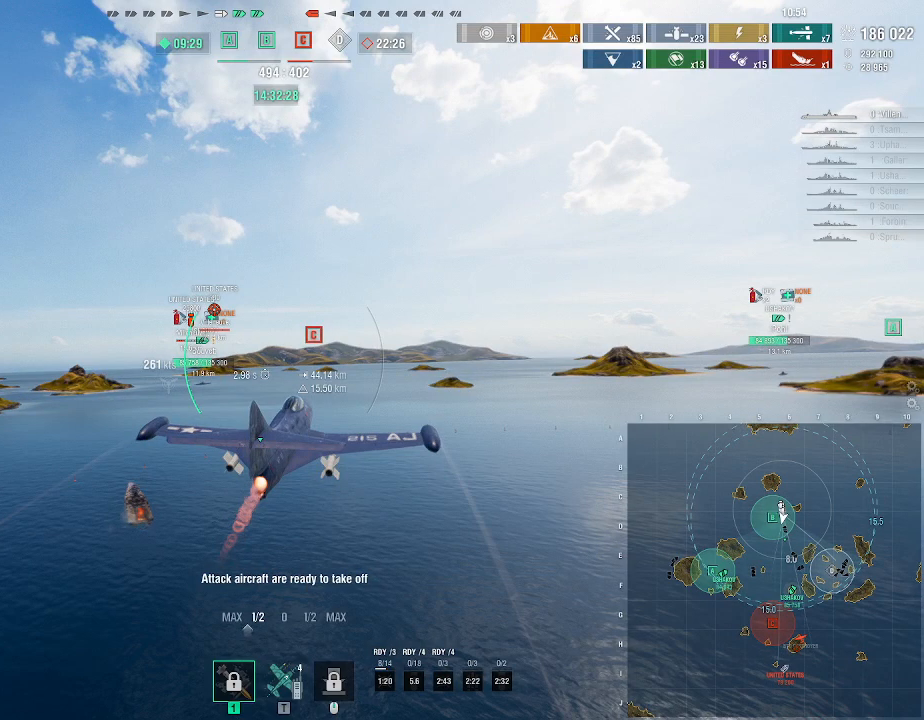
{"keys": [], "mouse": [], "events": []}
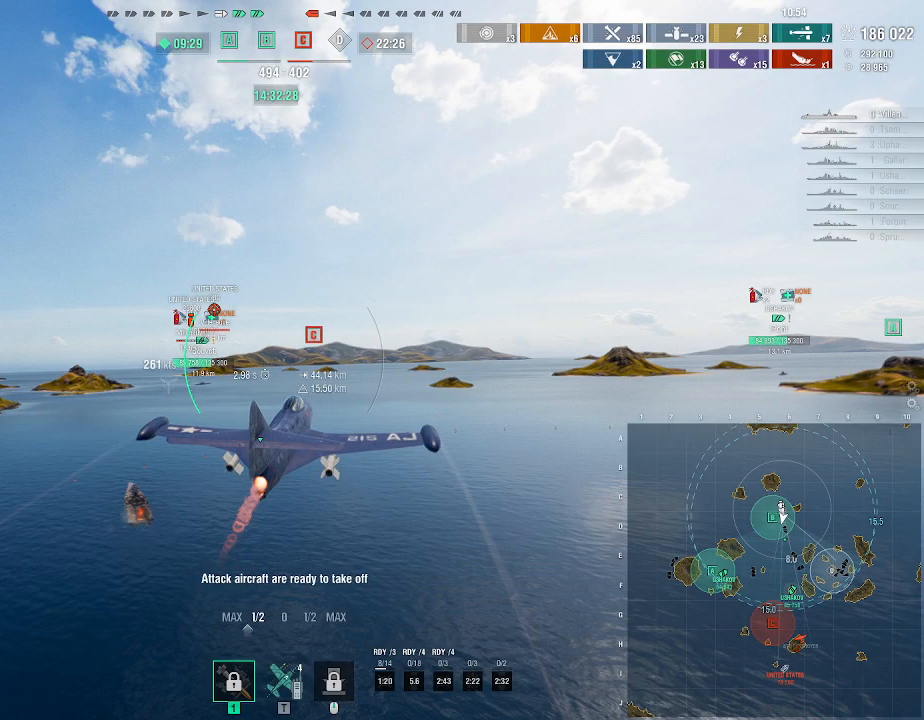
{"keys": [], "mouse": [], "events": []}
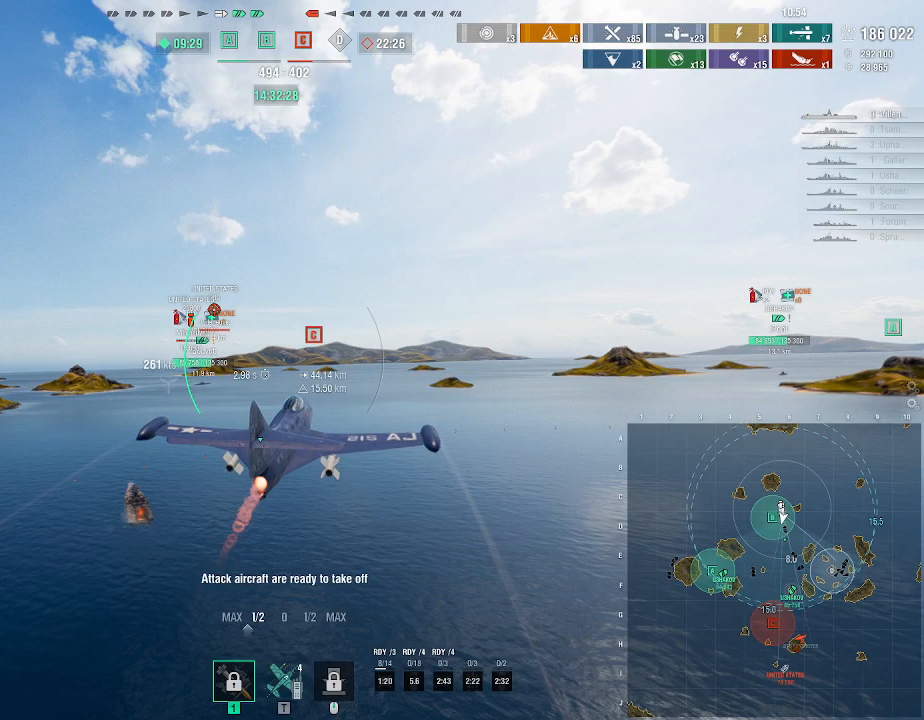
{"keys": [], "mouse": [], "events": []}
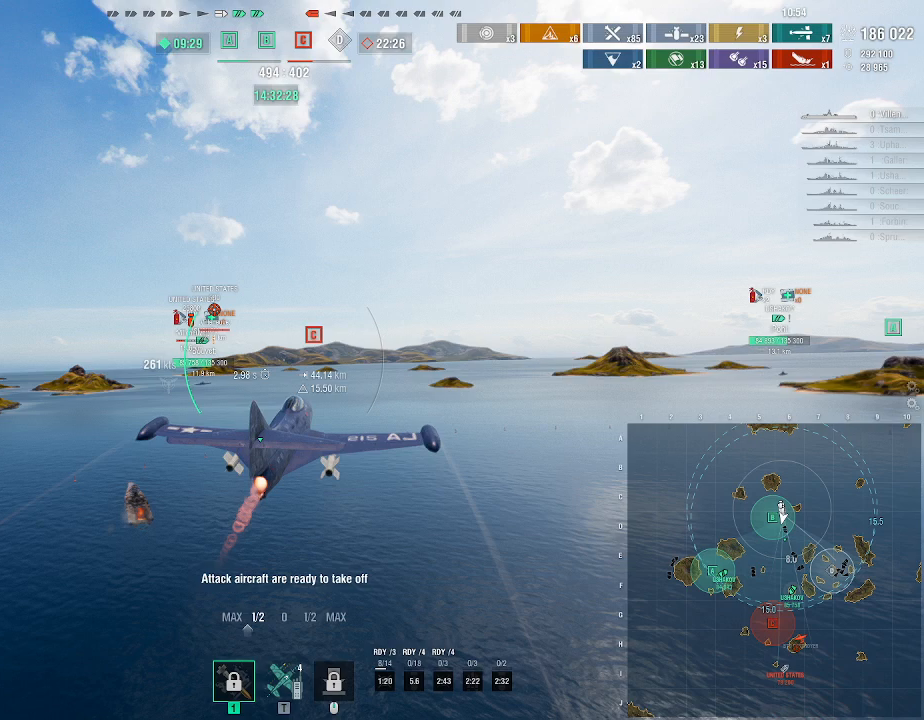
{"keys": [], "mouse": [], "events": []}
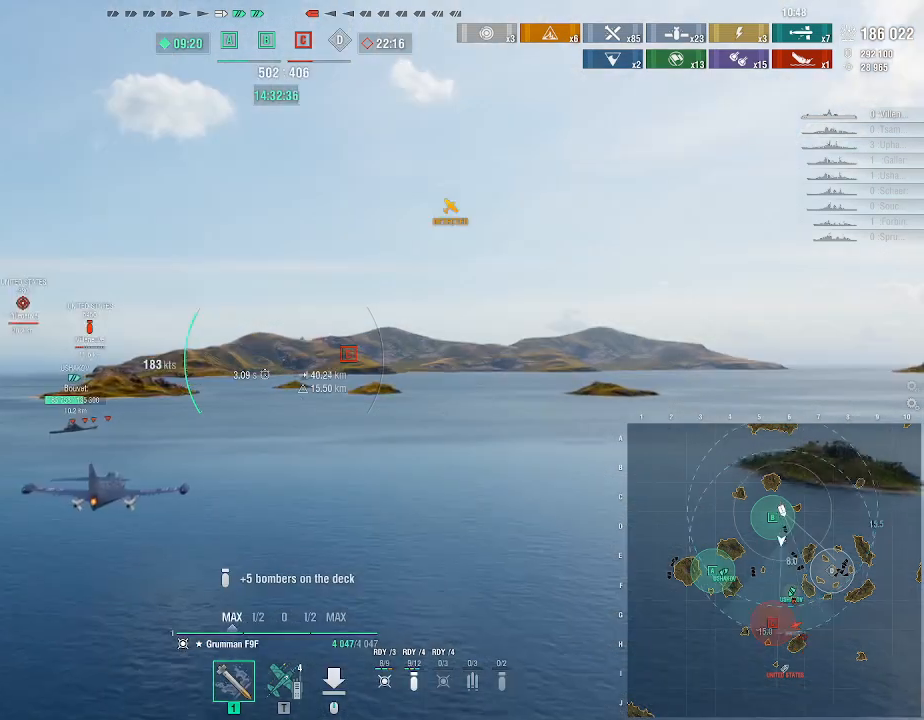
{"keys": ["w"], "mouse": [], "events": [[300, "w", "down"]]}
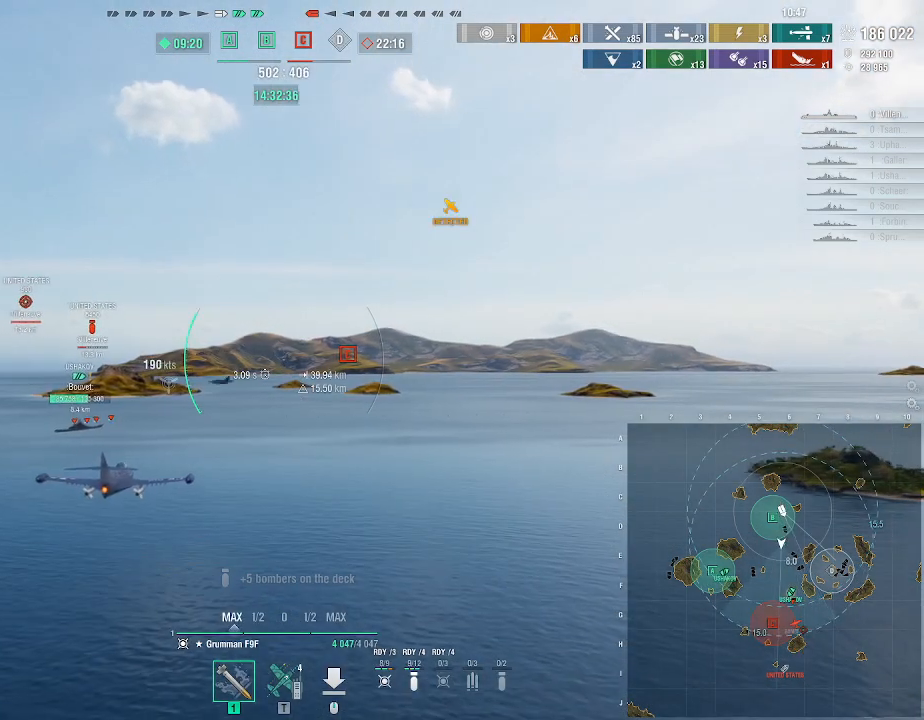
{"keys": ["w"], "mouse": [], "events": []}
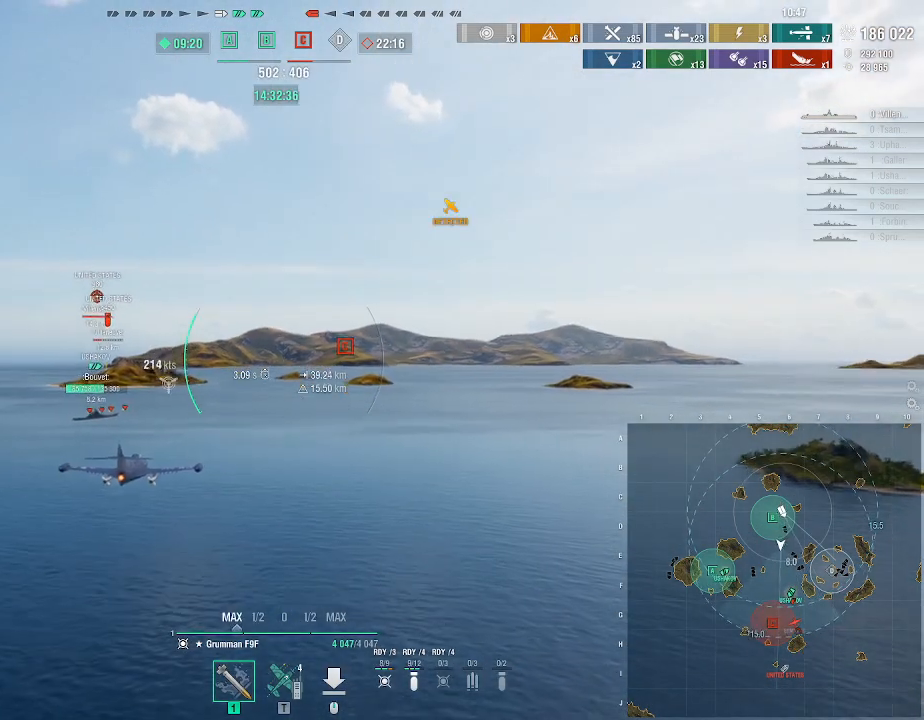
{"keys": ["w"], "mouse": [], "events": []}
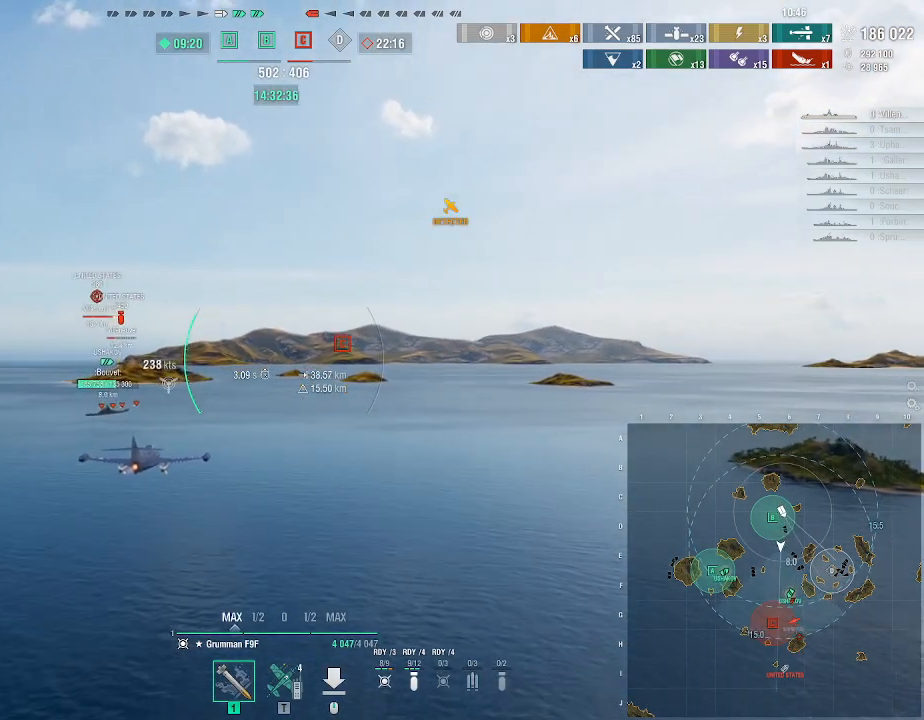
{"keys": ["w"], "mouse": [], "events": []}
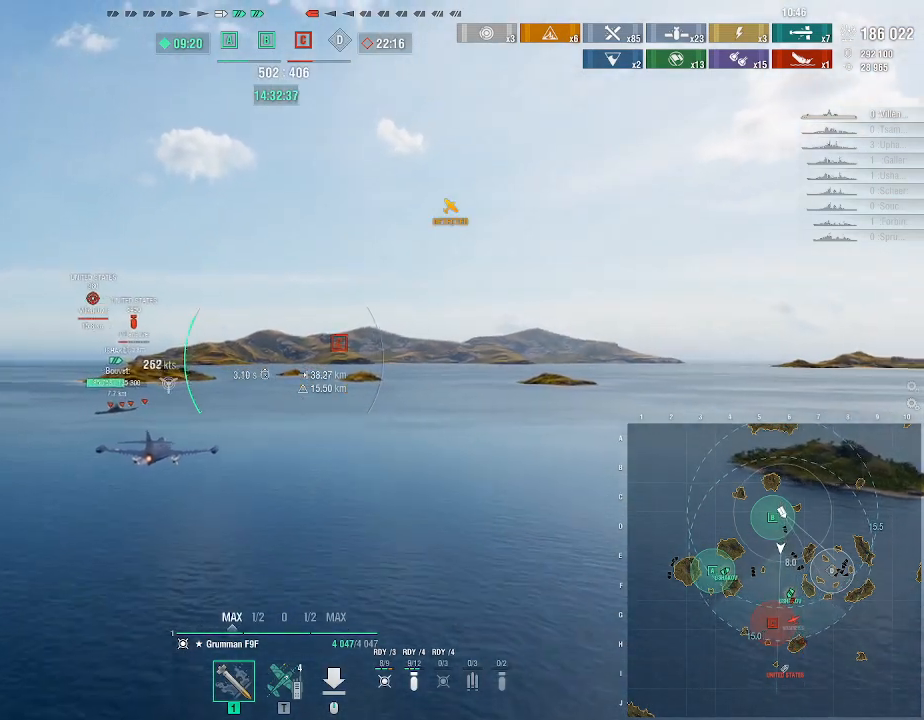
{"keys": ["w"], "mouse": [], "events": []}
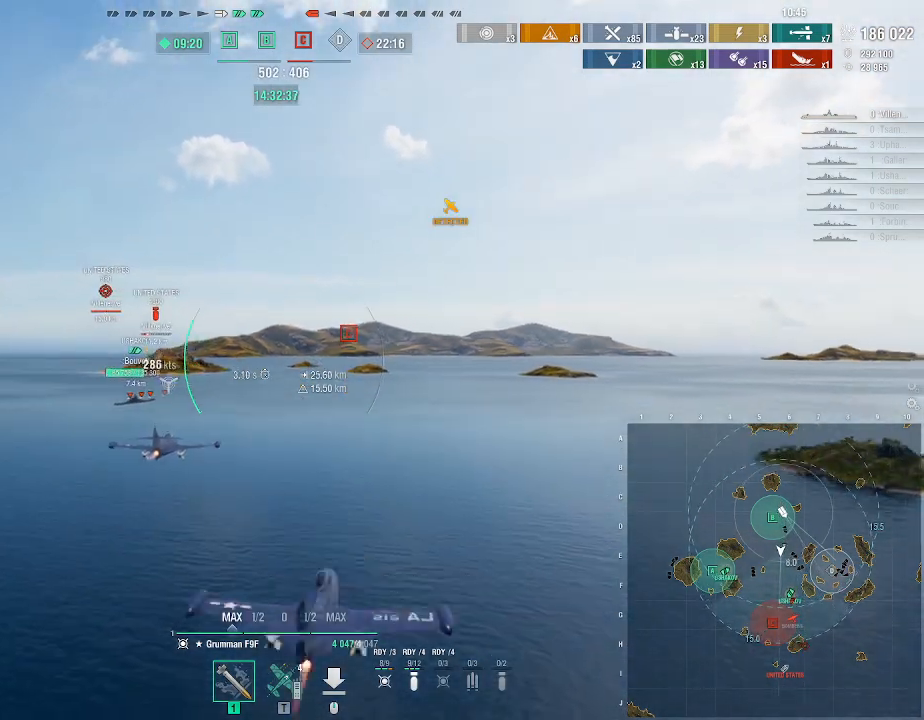
{"keys": ["w"], "mouse": [], "events": []}
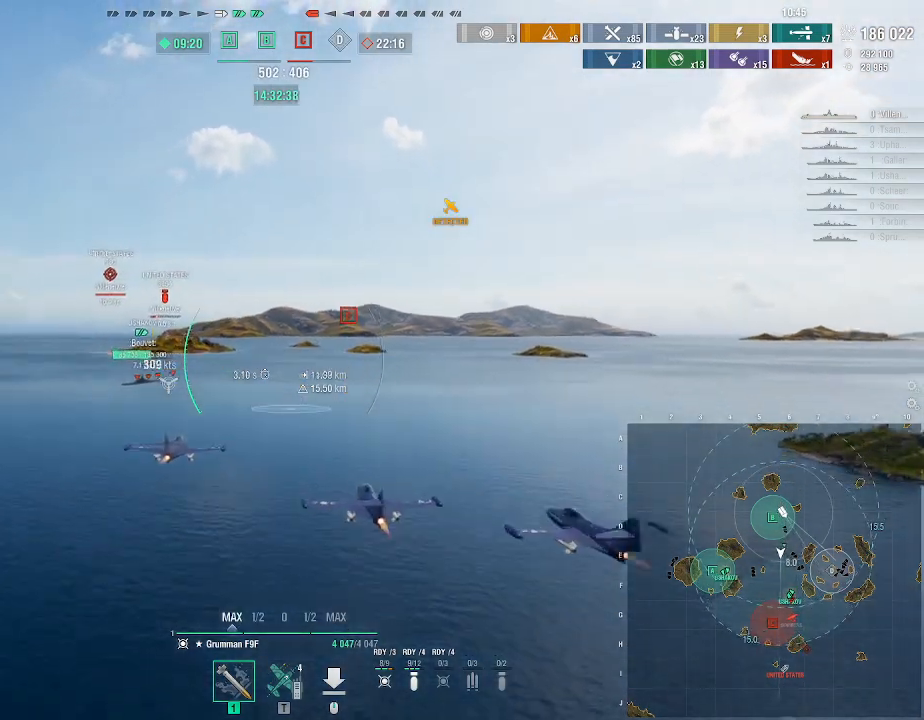
{"keys": ["w"], "mouse": [], "events": []}
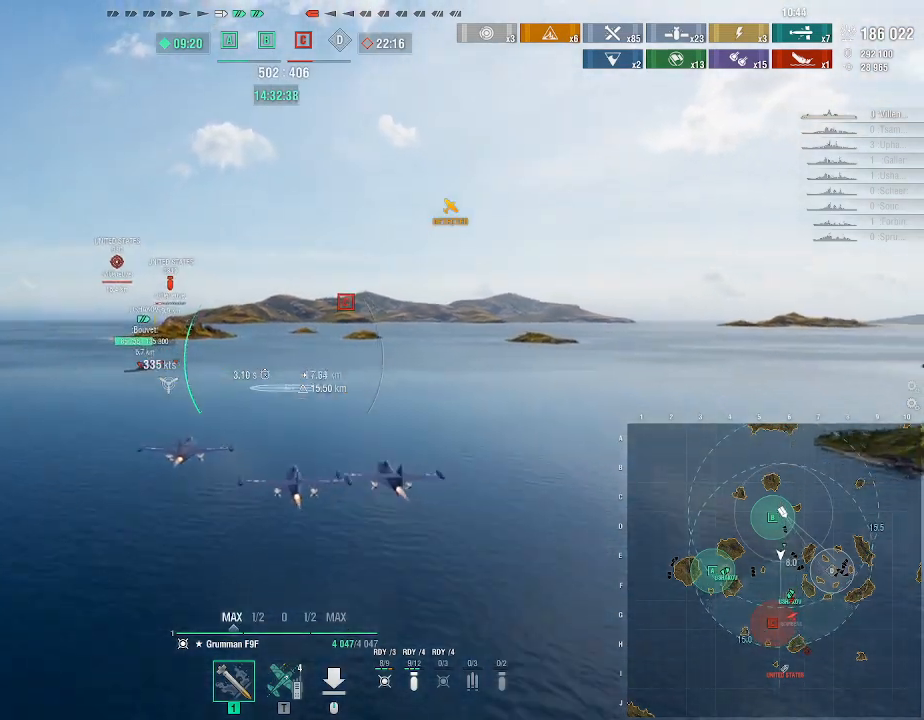
{"keys": ["w"], "mouse": [], "events": []}
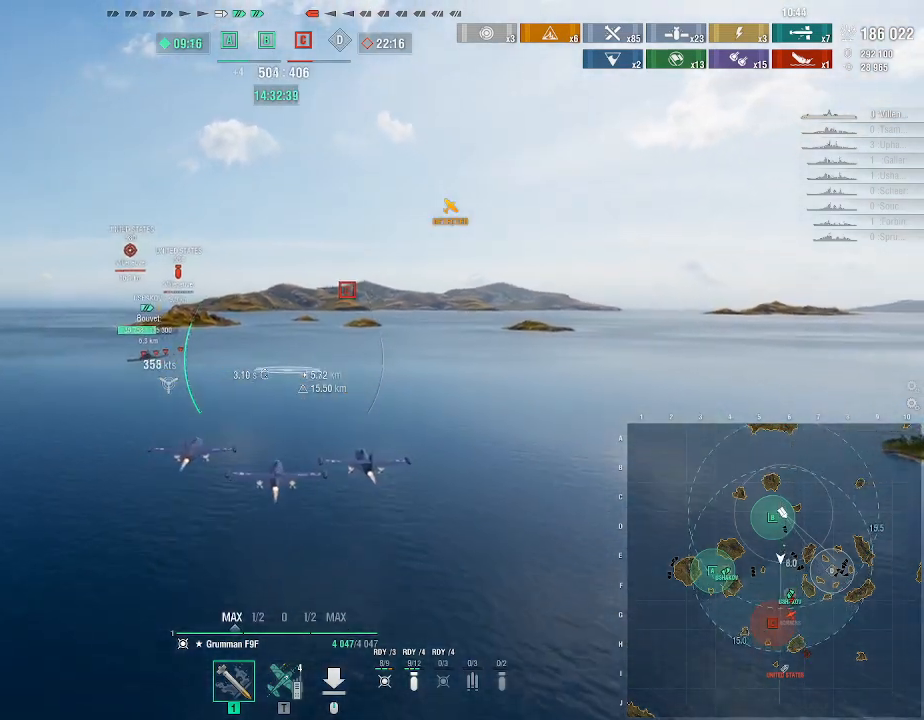
{"keys": ["w"], "mouse": [], "events": []}
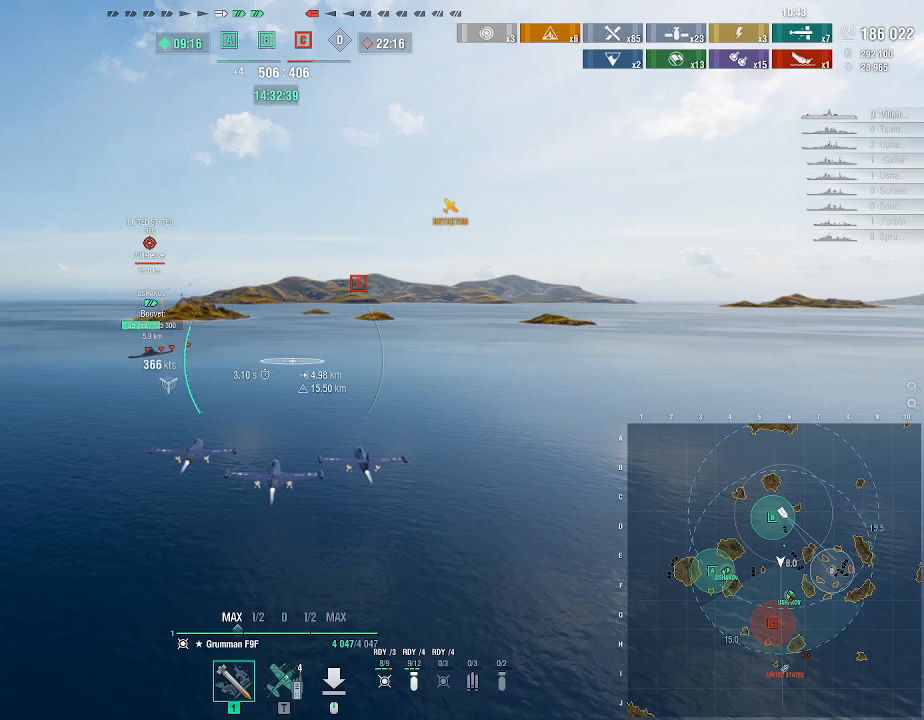
{"keys": ["w"], "mouse": [], "events": []}
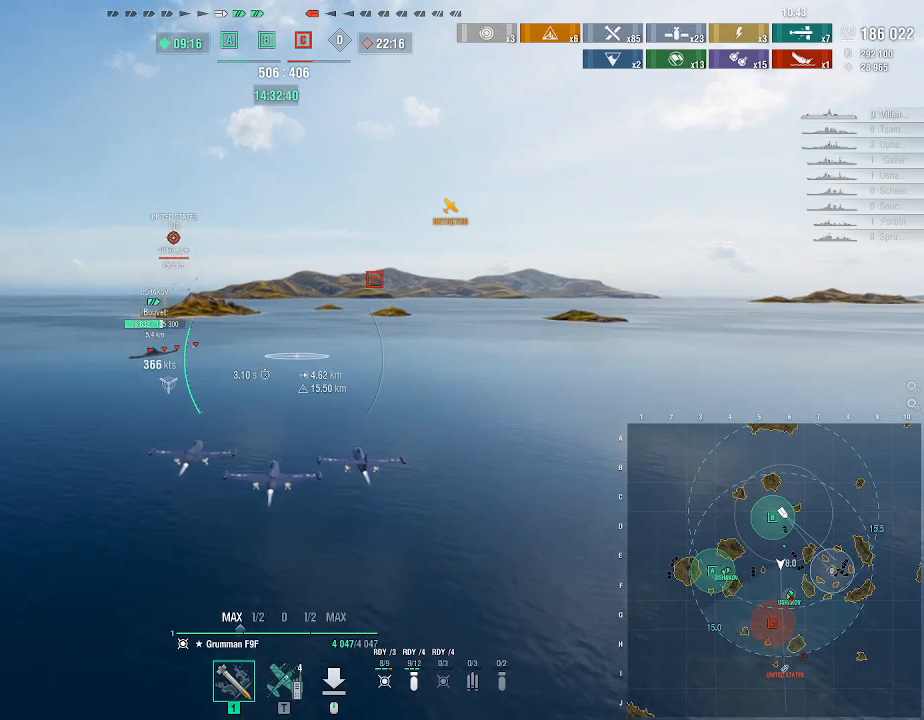
{"keys": ["w"], "mouse": [], "events": []}
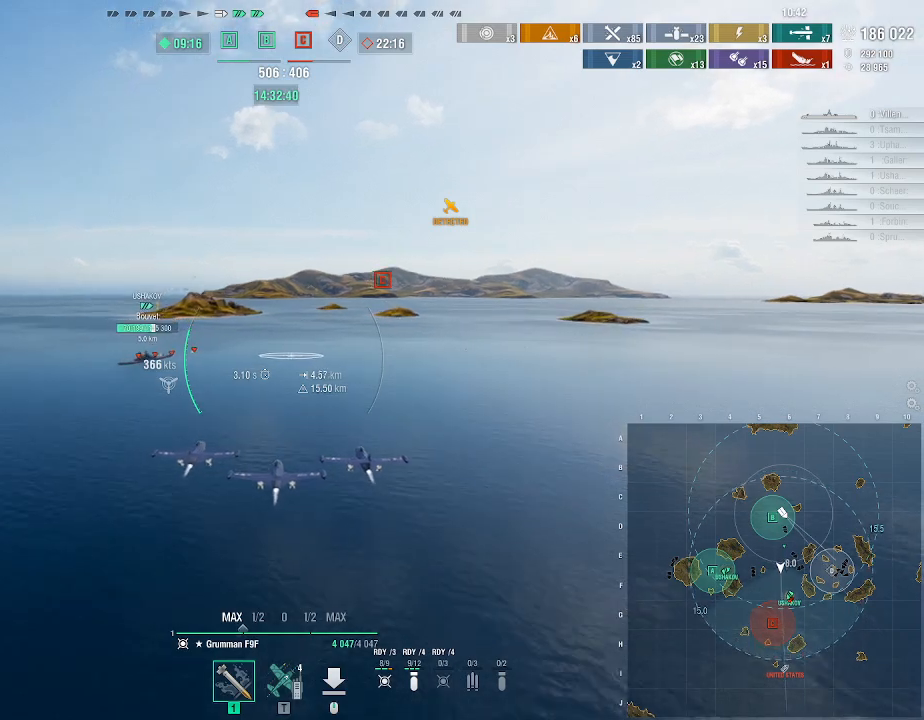
{"keys": ["w"], "mouse": [], "events": []}
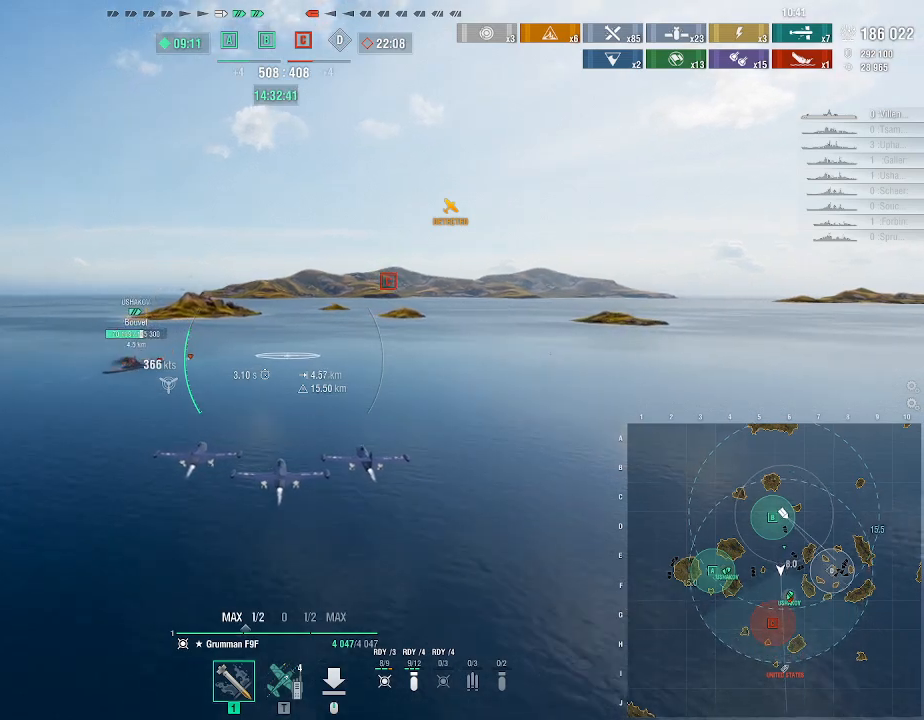
{"keys": ["w"], "mouse": [], "events": []}
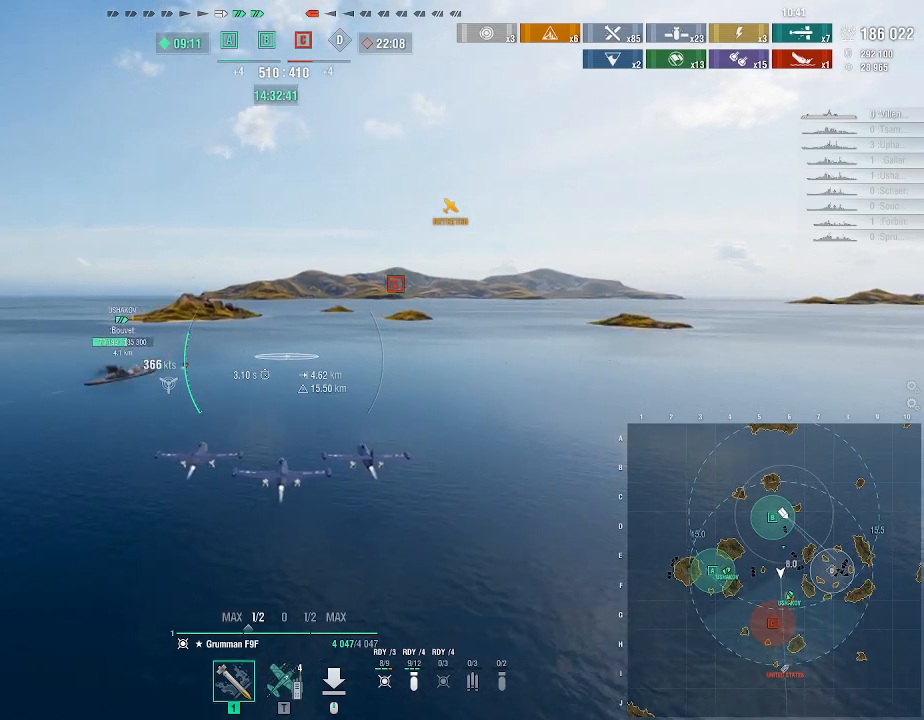
{"keys": ["w"], "mouse": [], "events": []}
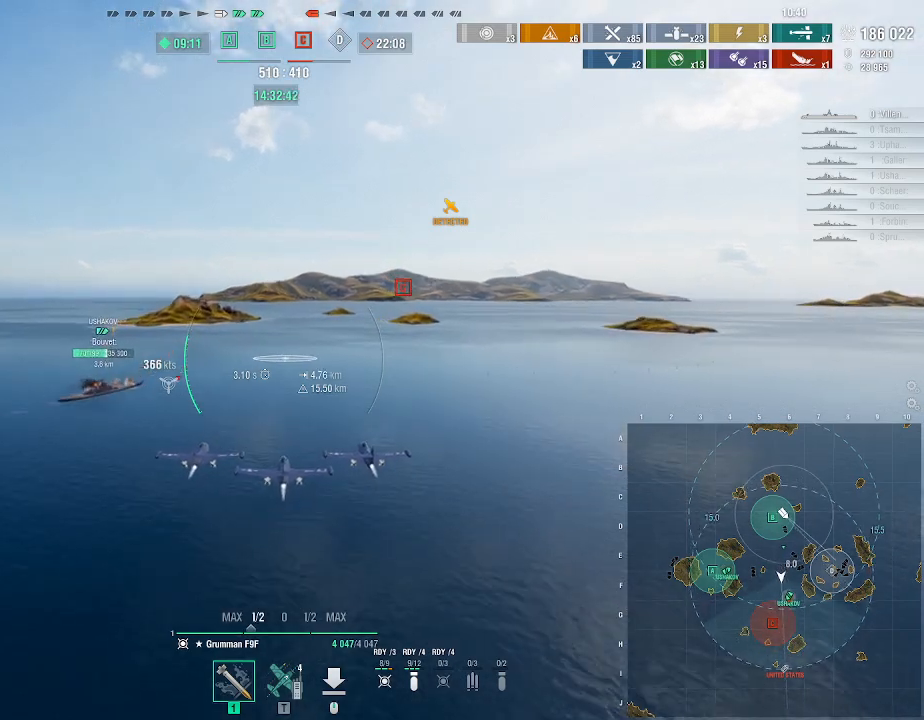
{"keys": ["w"], "mouse": [], "events": []}